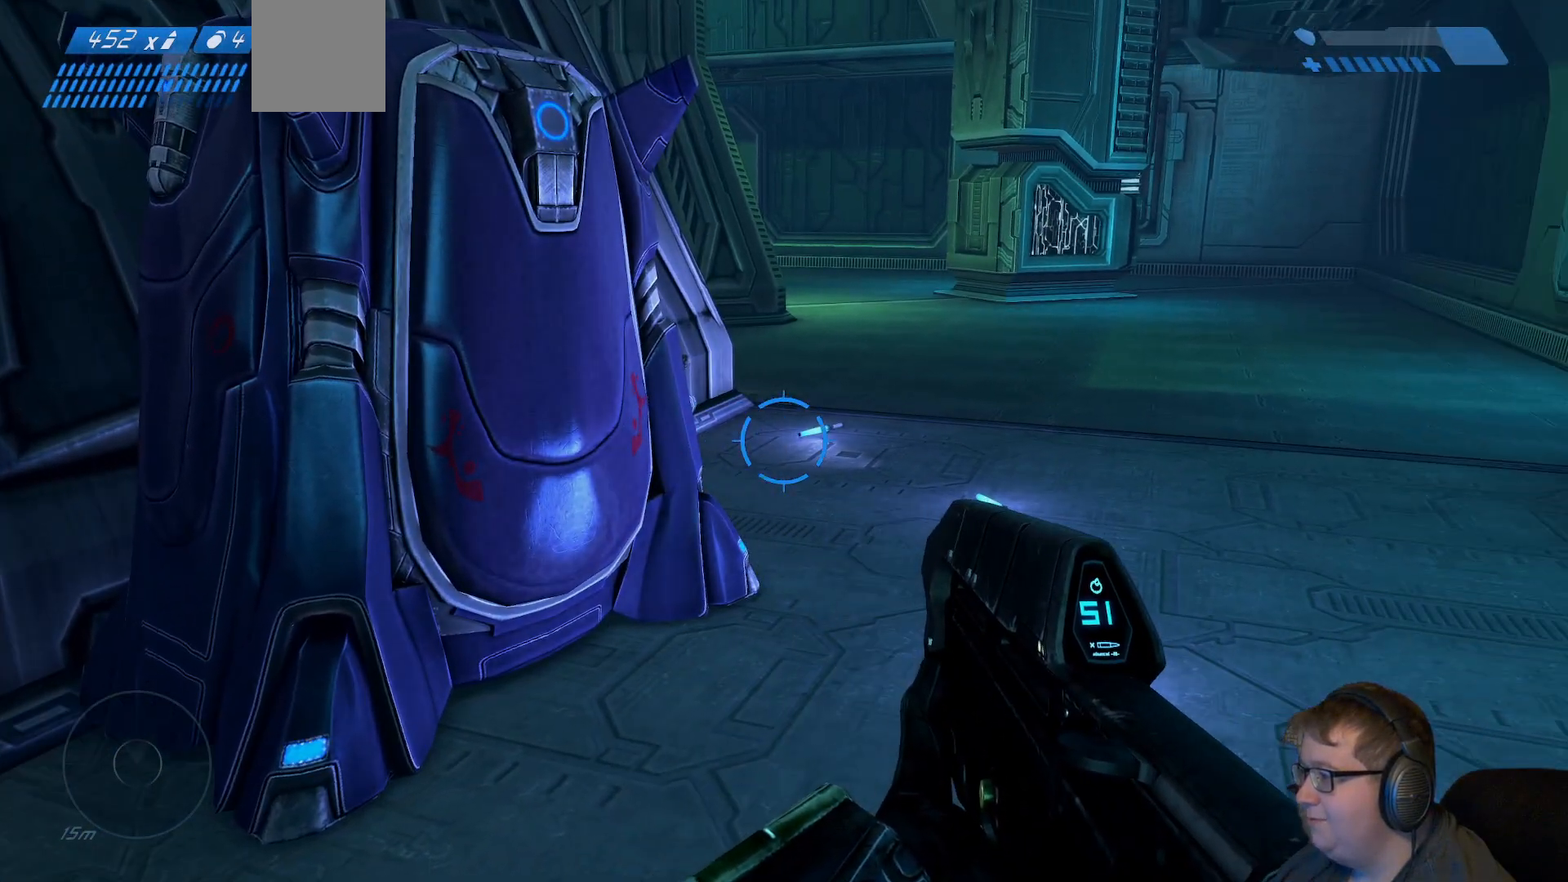
Gameplay with a controller (Xbox layout); each line is a JSON object with the inputs held at the frame after it. "events" lists button and stick changes between this image and that frame as [ms after this image, input, new state], when the widget could be followed in between. Not read: L3 R3.
{"buttons": [], "left_stick": "up-right", "right_stick": "center", "events": [[417, "left_stick", "right"], [483, "left_stick", "up-right"]]}
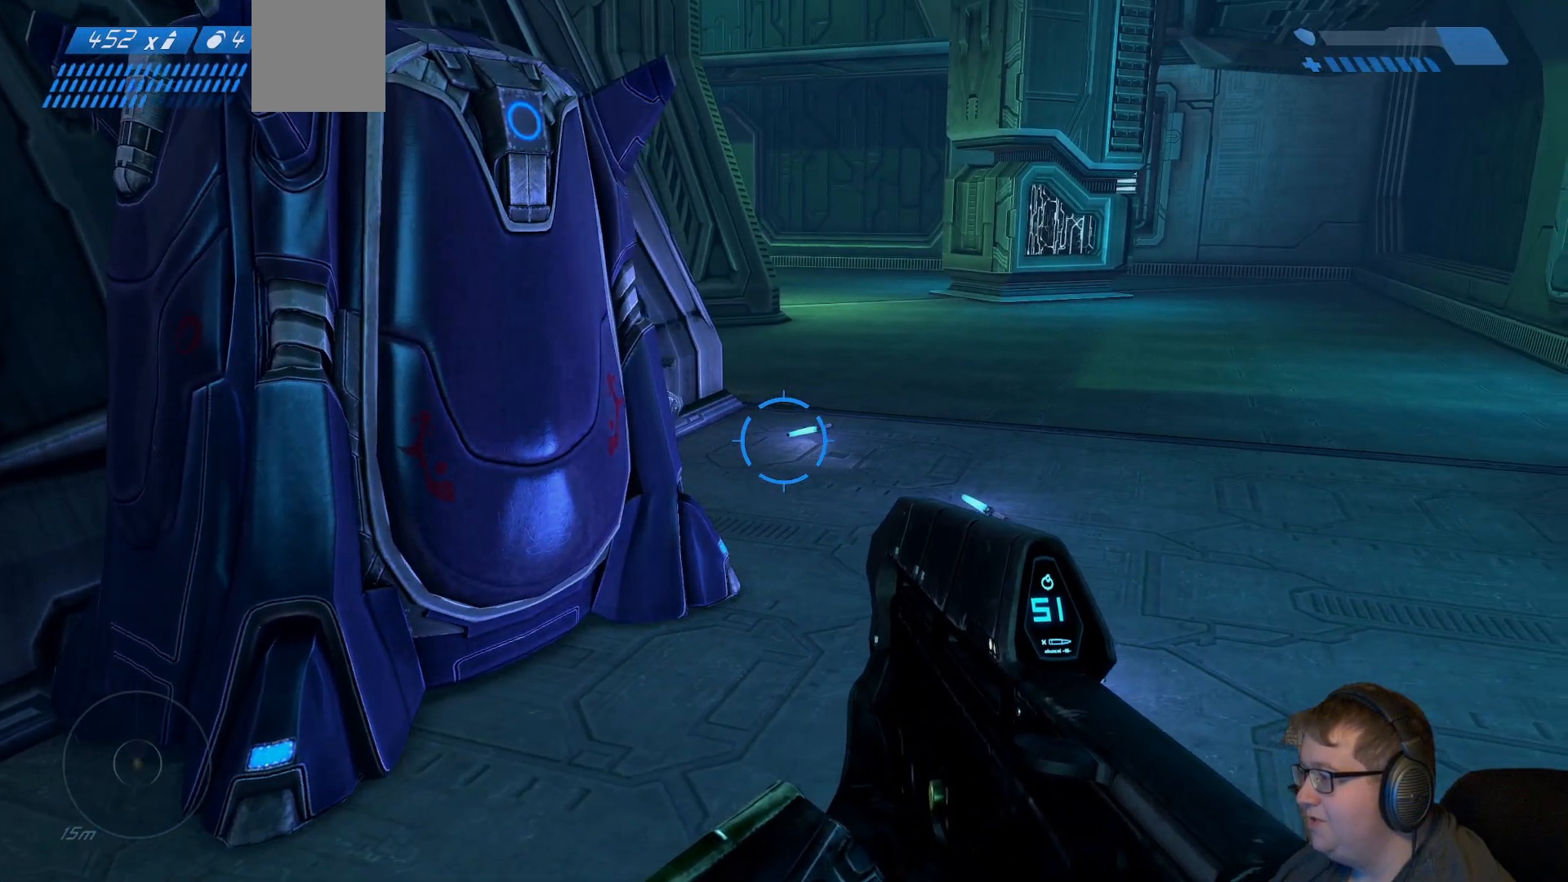
{"buttons": [], "left_stick": "center", "right_stick": "center", "events": [[200, "right_stick", "left"], [300, "left_stick", "center"], [367, "right_stick", "center"]]}
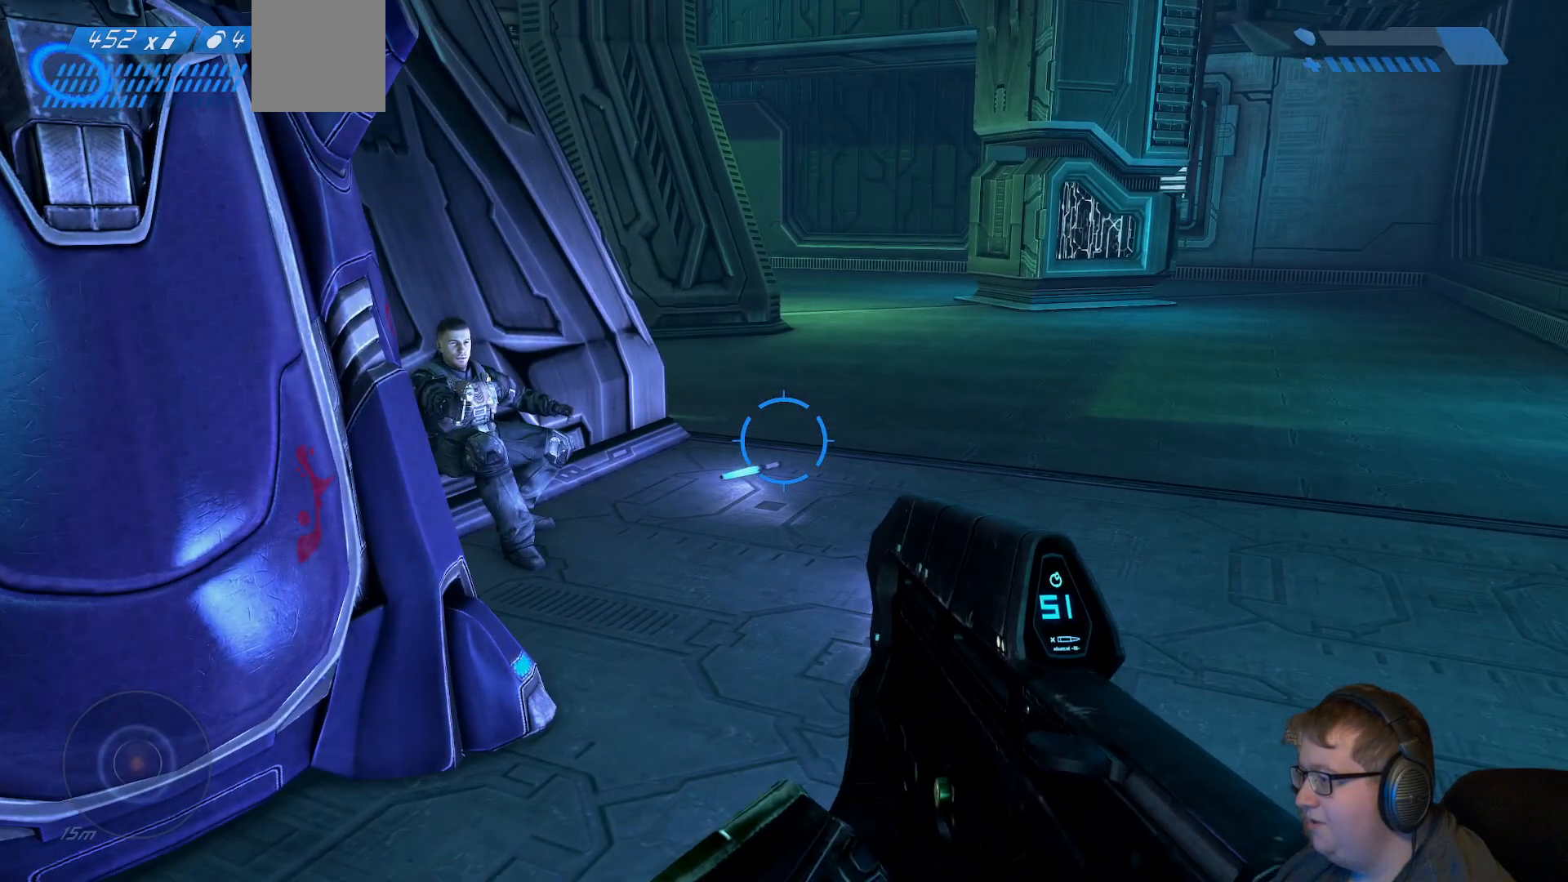
{"buttons": [], "left_stick": "down-left", "right_stick": "center", "events": [[383, "left_stick", "down-left"]]}
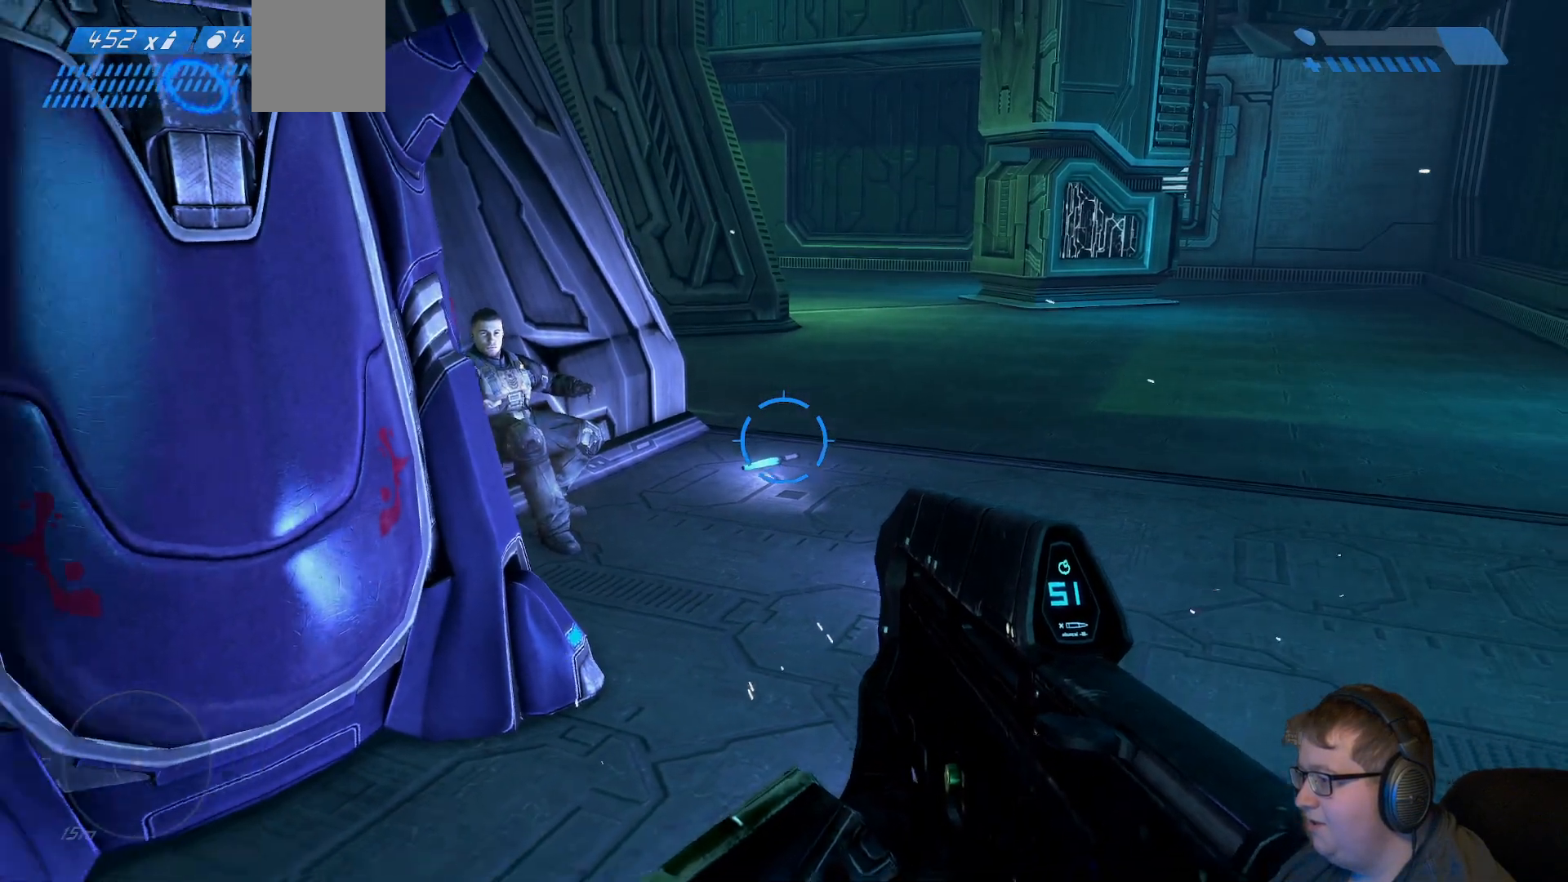
{"buttons": [], "left_stick": "center", "right_stick": "center", "events": [[50, "left_stick", "center"]]}
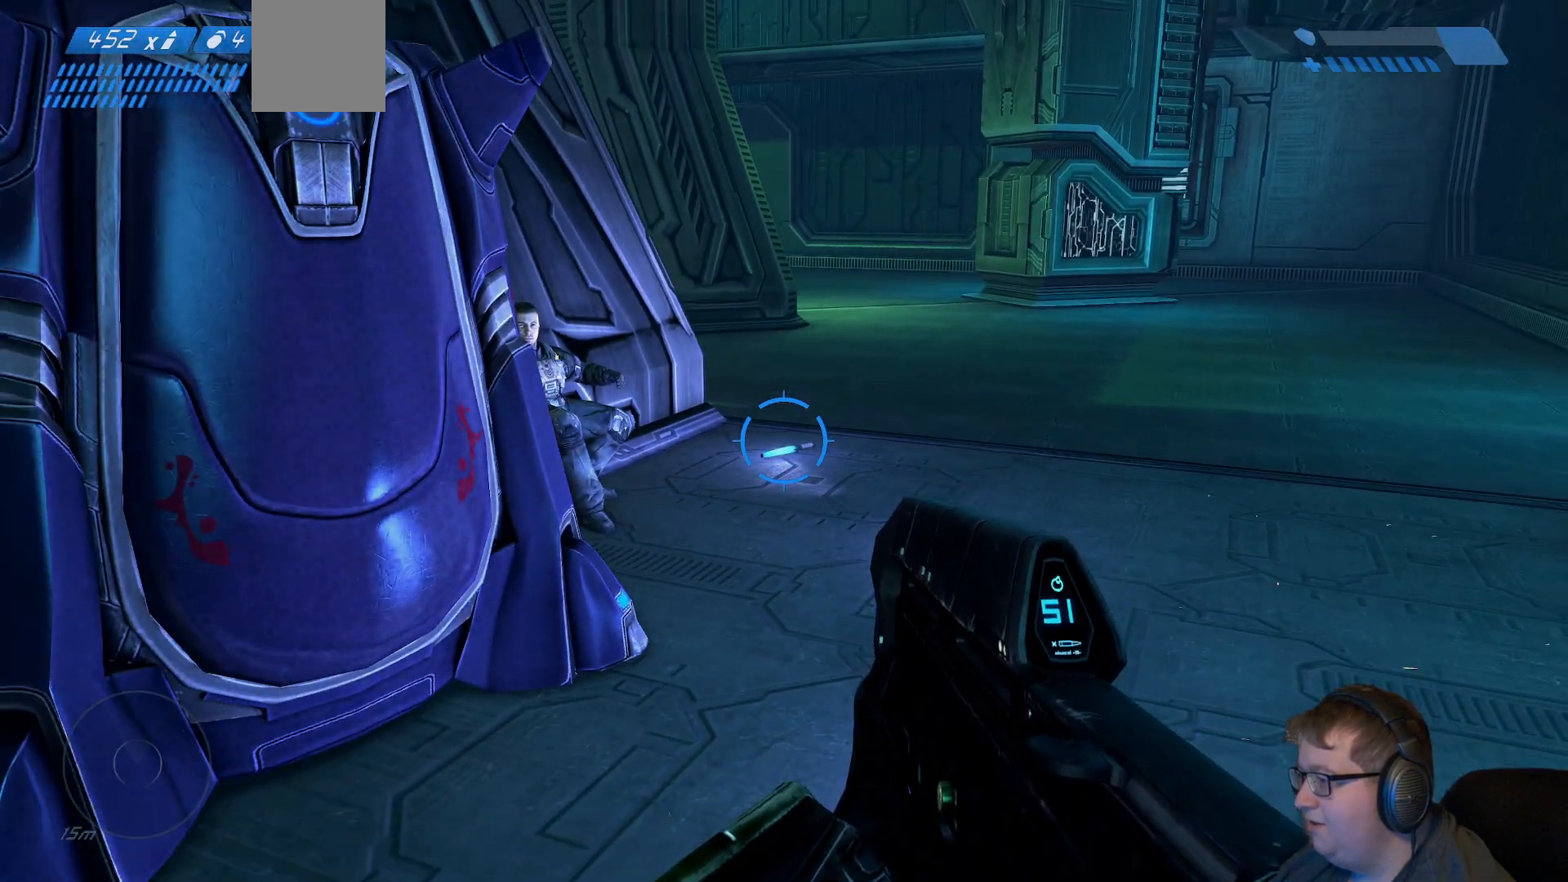
{"buttons": [], "left_stick": "center", "right_stick": "center", "events": []}
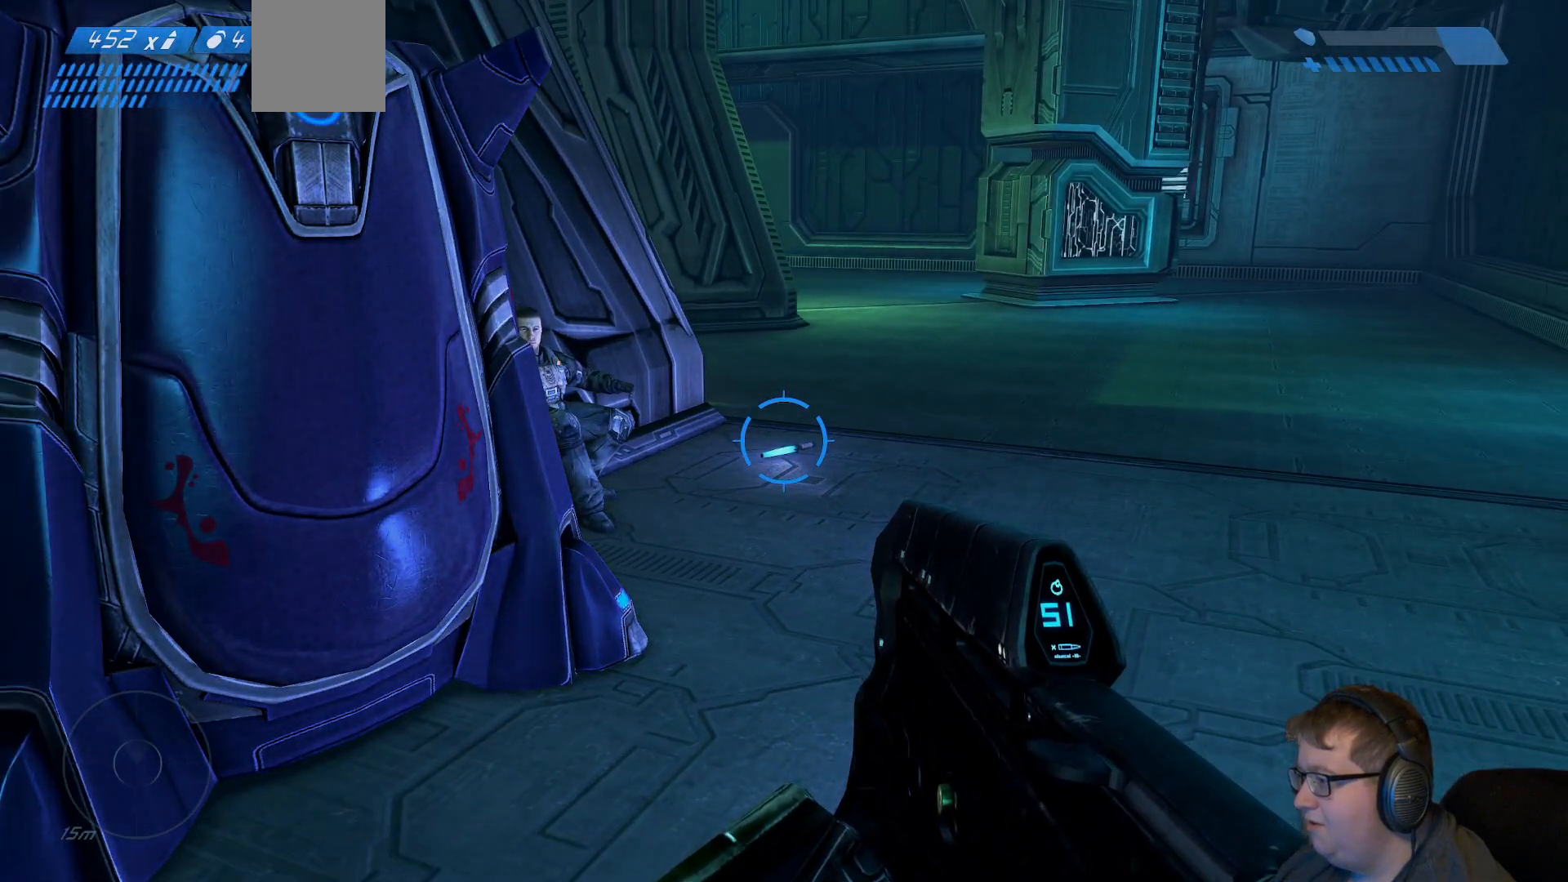
{"buttons": [], "left_stick": "center", "right_stick": "center", "events": []}
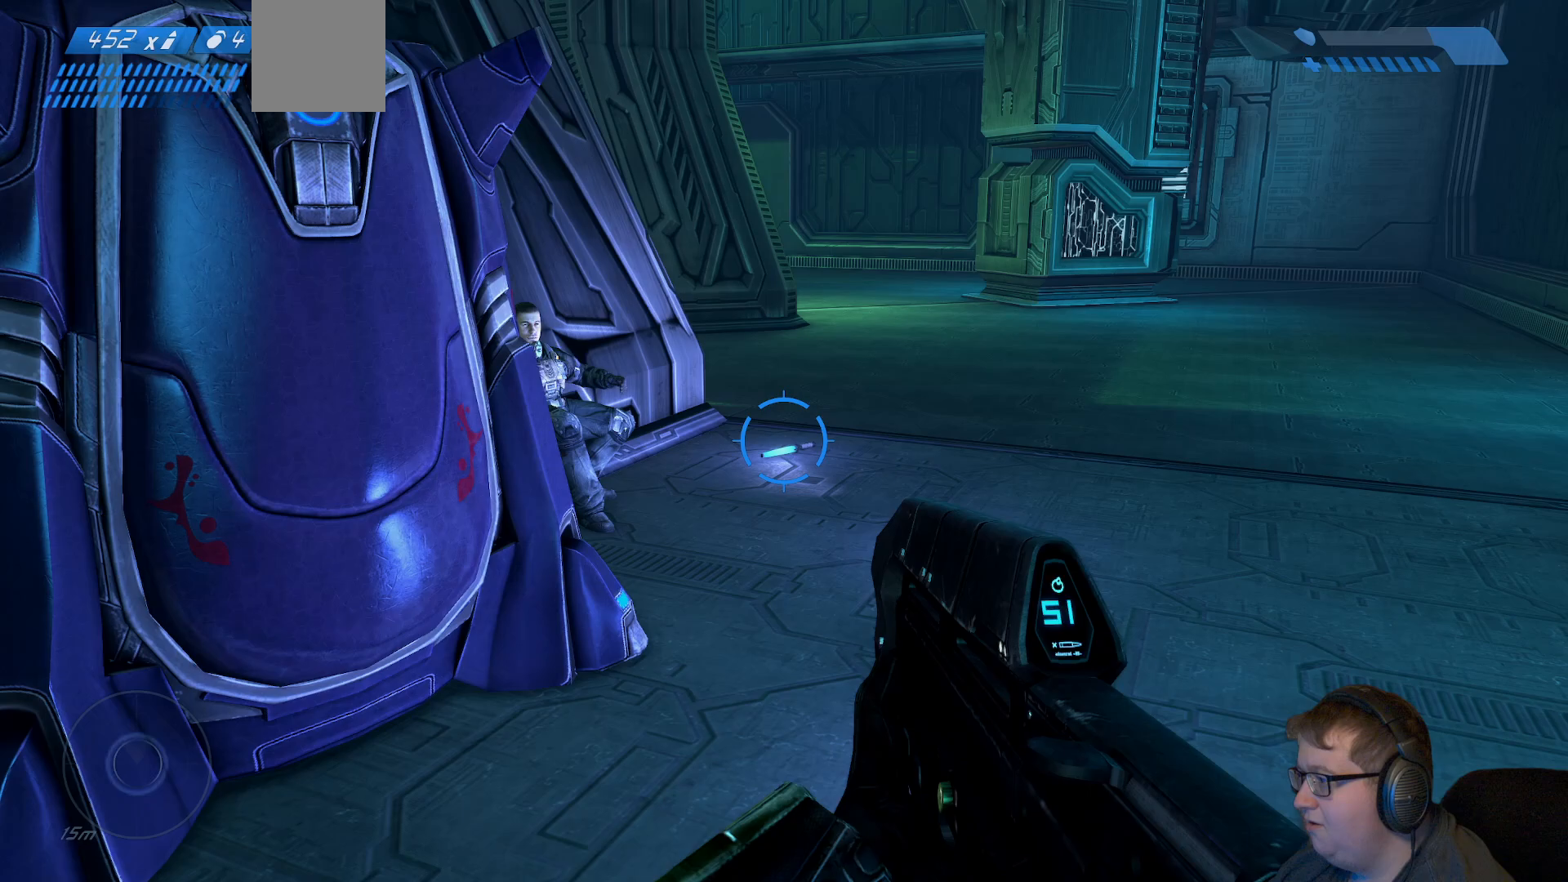
{"buttons": [], "left_stick": "center", "right_stick": "center", "events": []}
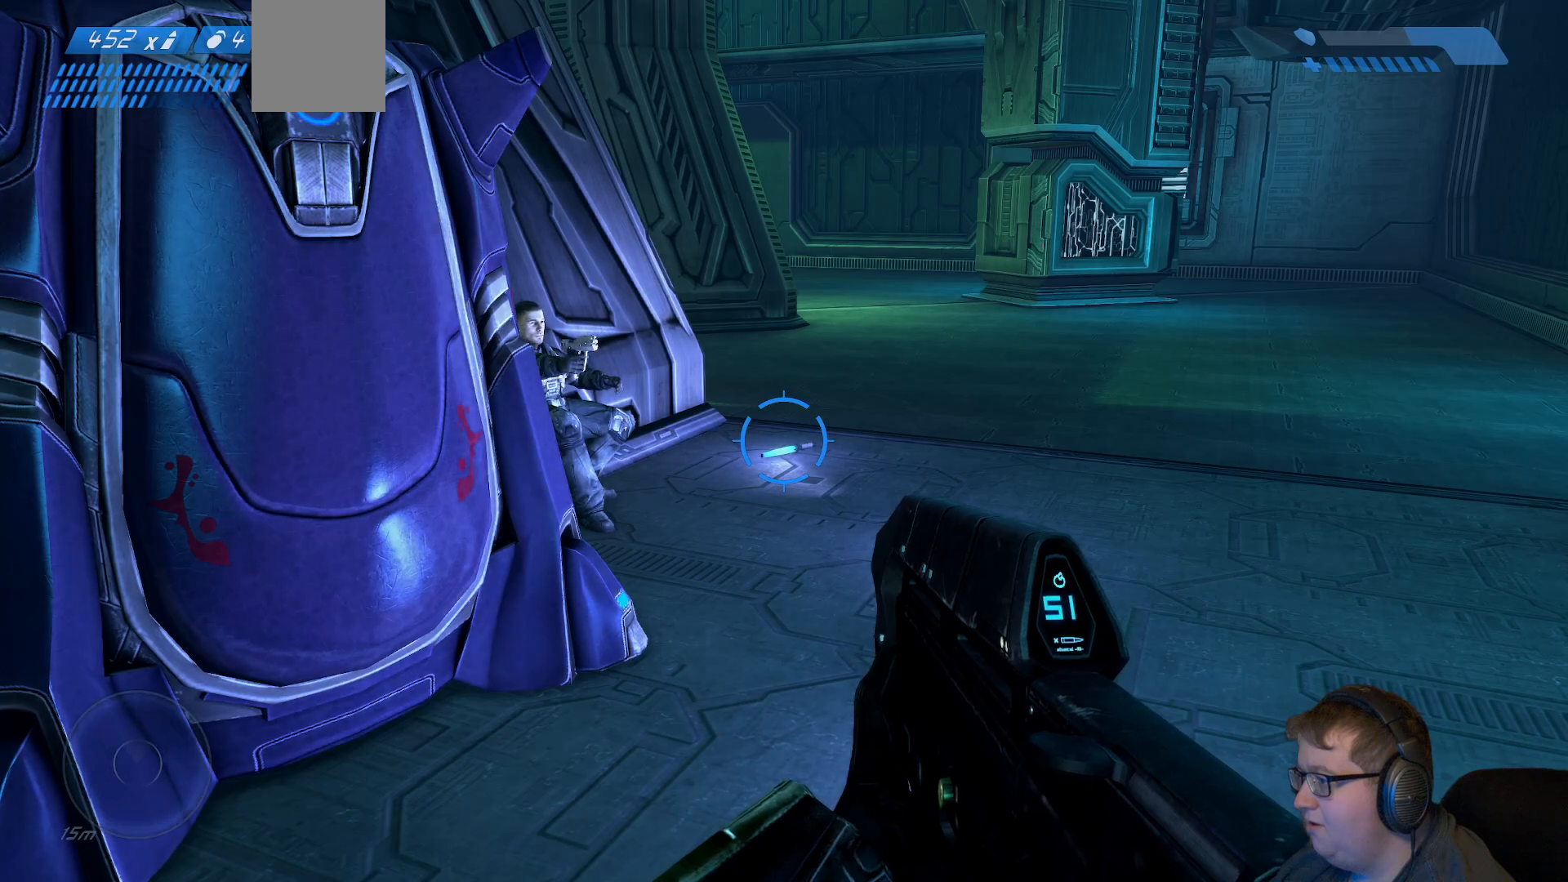
{"buttons": [], "left_stick": "center", "right_stick": "center", "events": []}
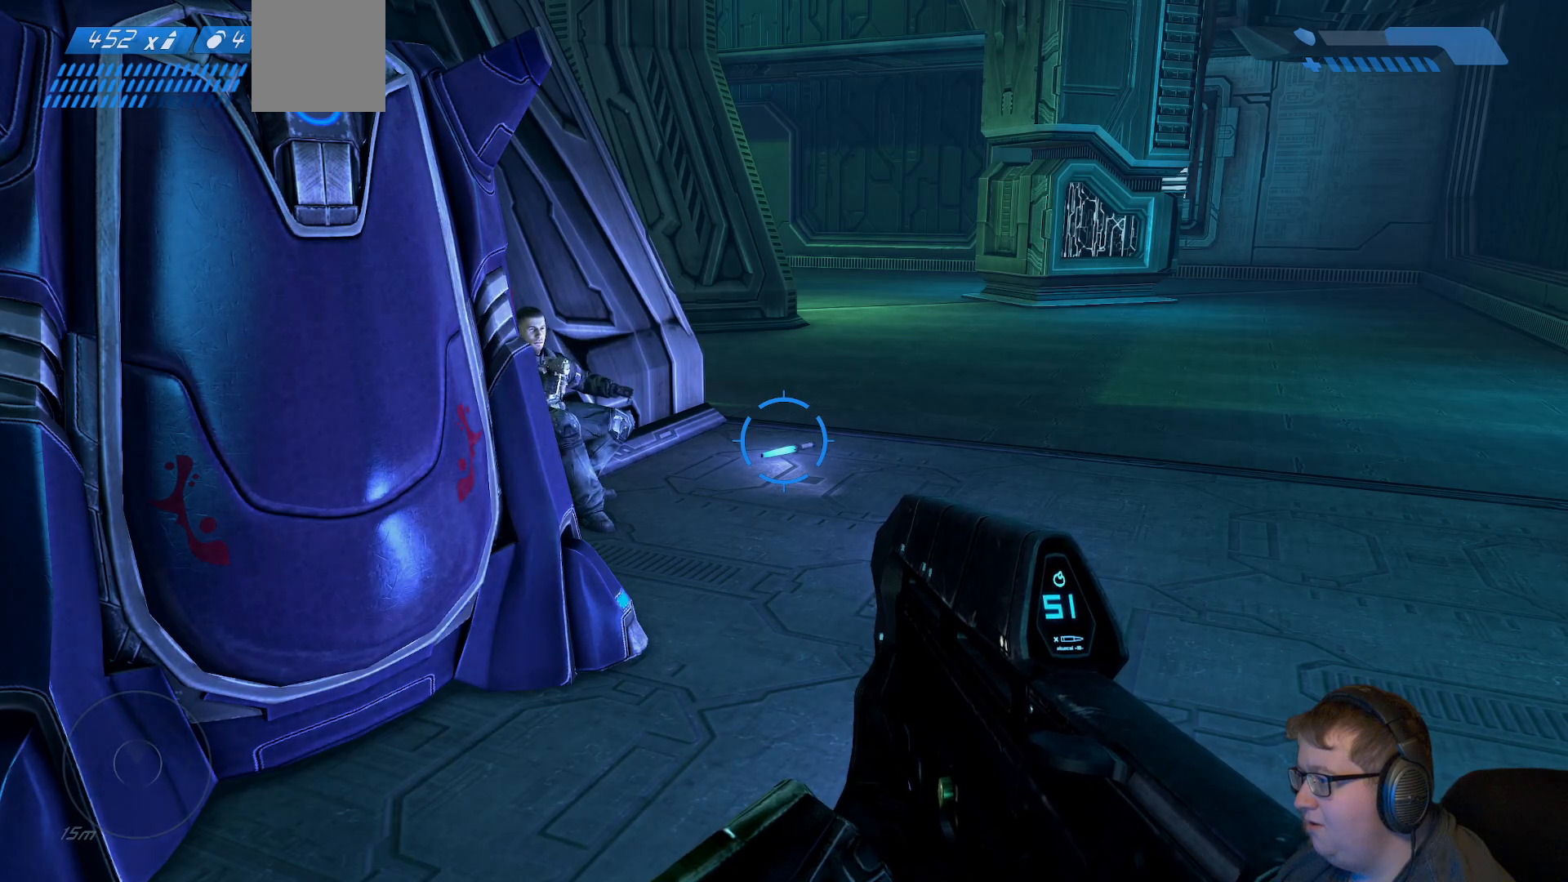
{"buttons": [], "left_stick": "center", "right_stick": "left", "events": [[467, "right_stick", "left"]]}
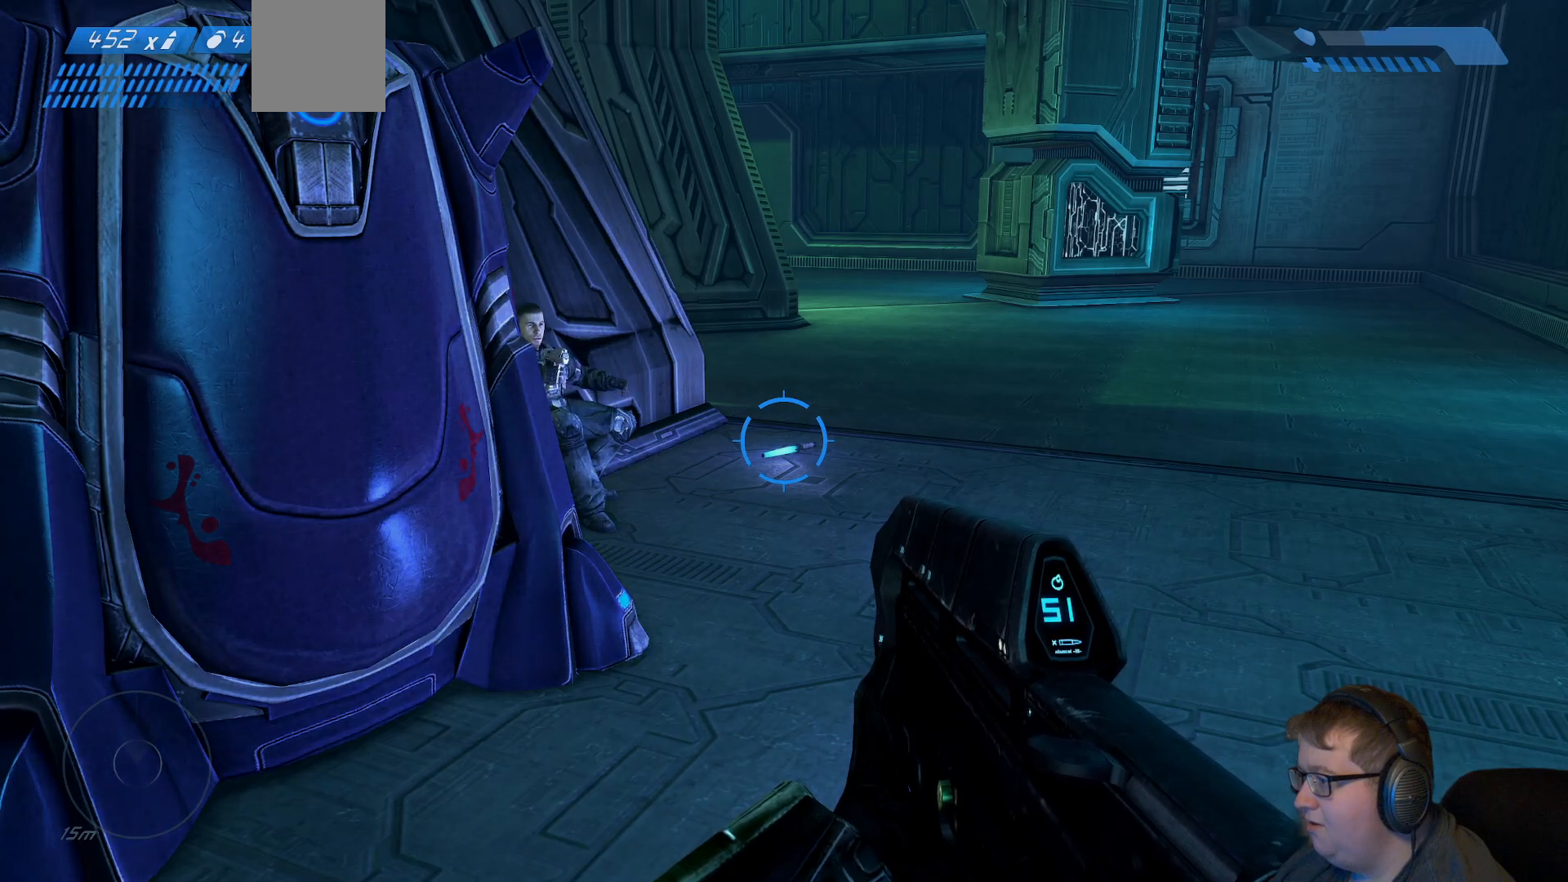
{"buttons": [], "left_stick": "center", "right_stick": "center", "events": [[500, "right_stick", "center"]]}
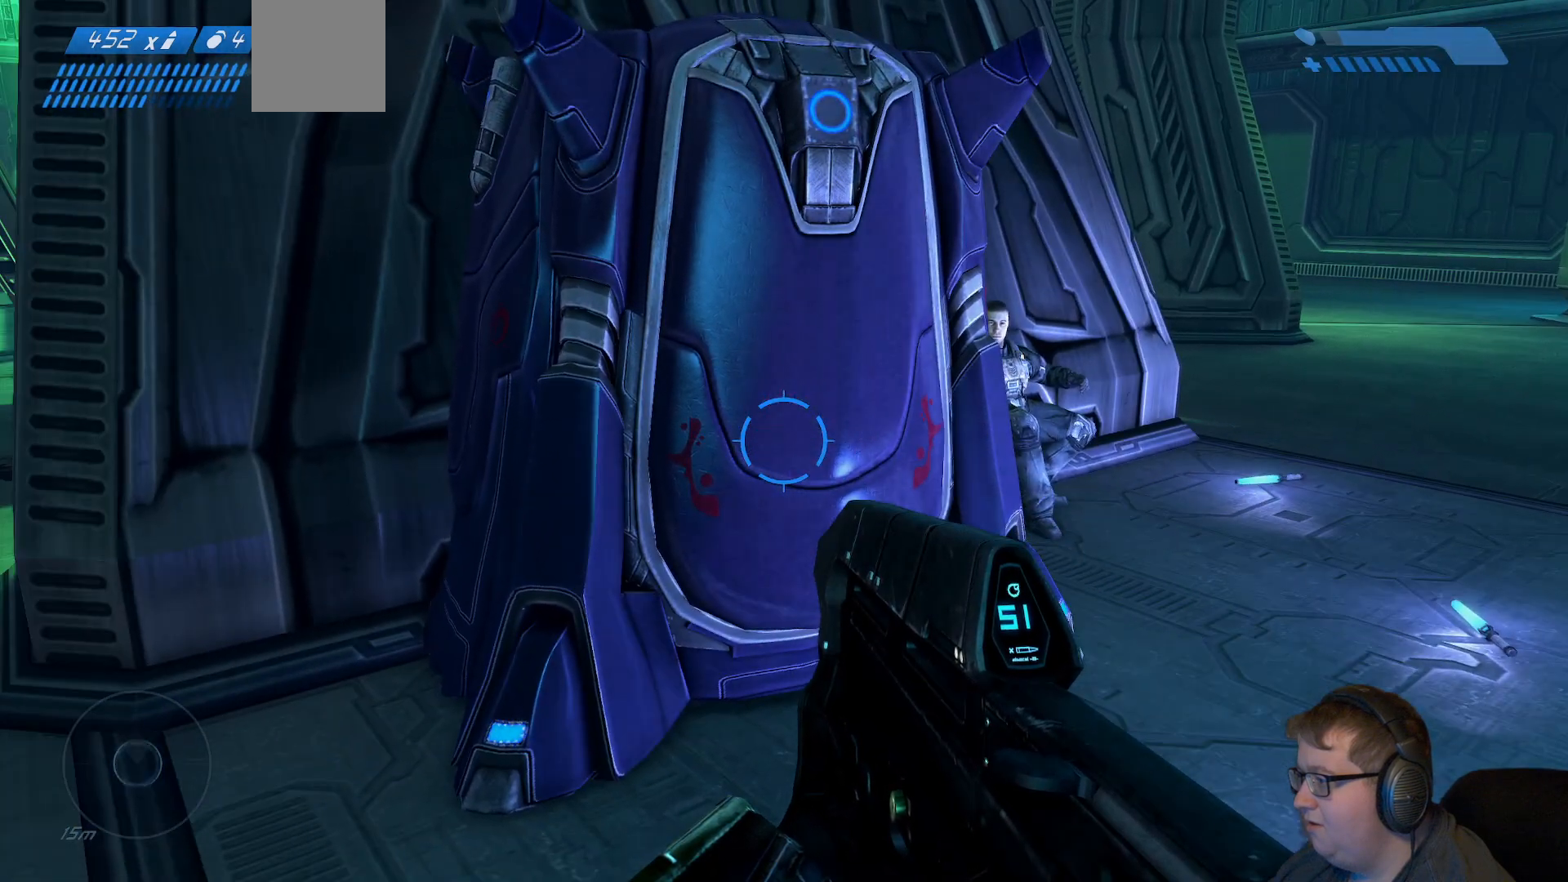
{"buttons": [], "left_stick": "center", "right_stick": "center", "events": []}
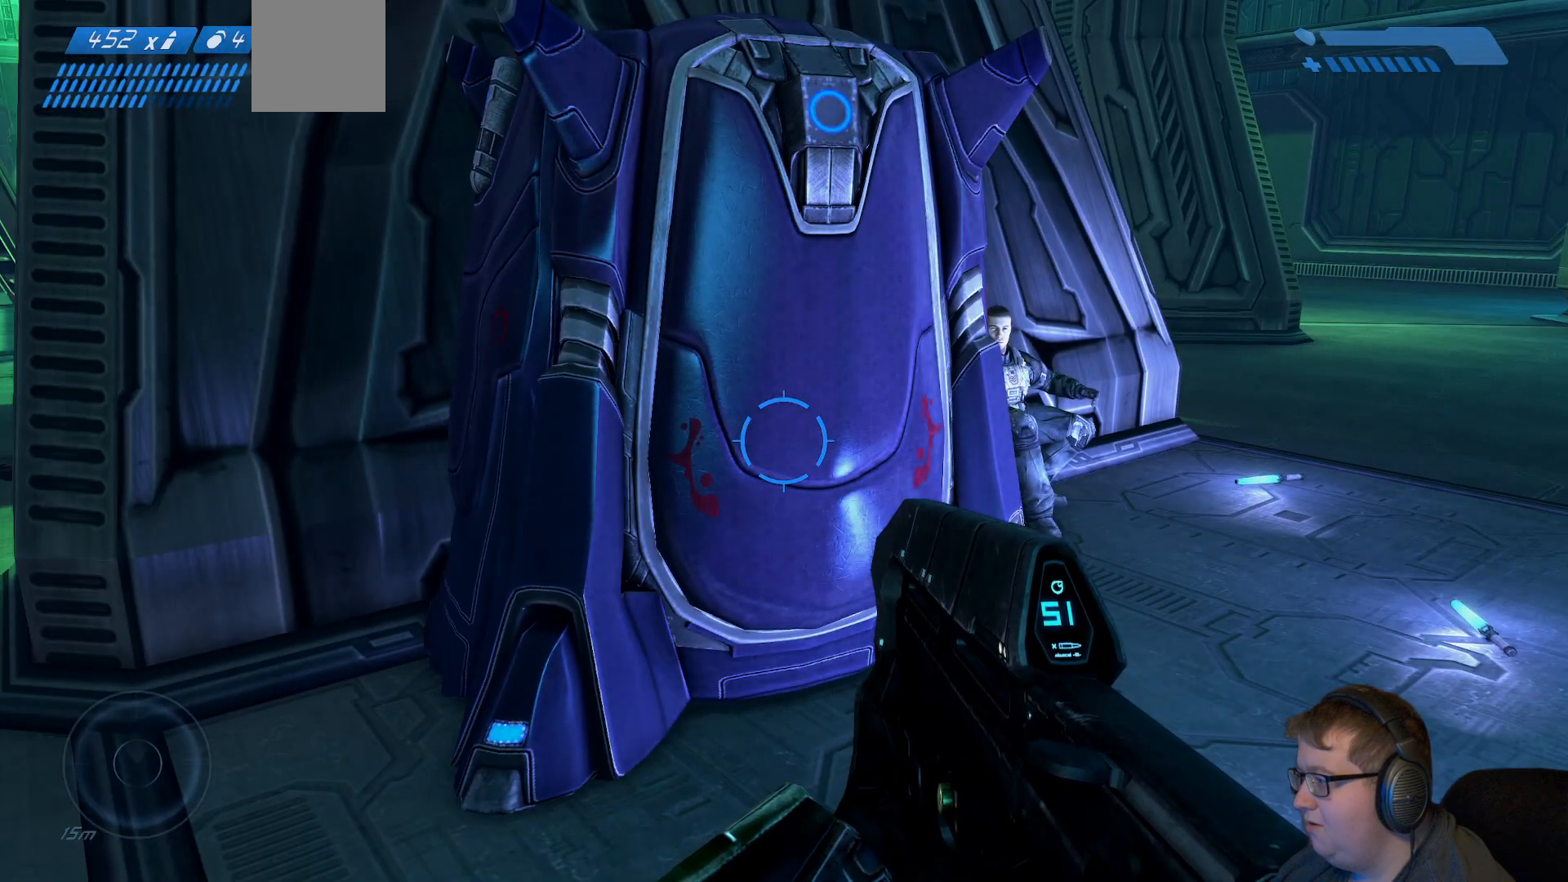
{"buttons": [], "left_stick": "center", "right_stick": "center", "events": []}
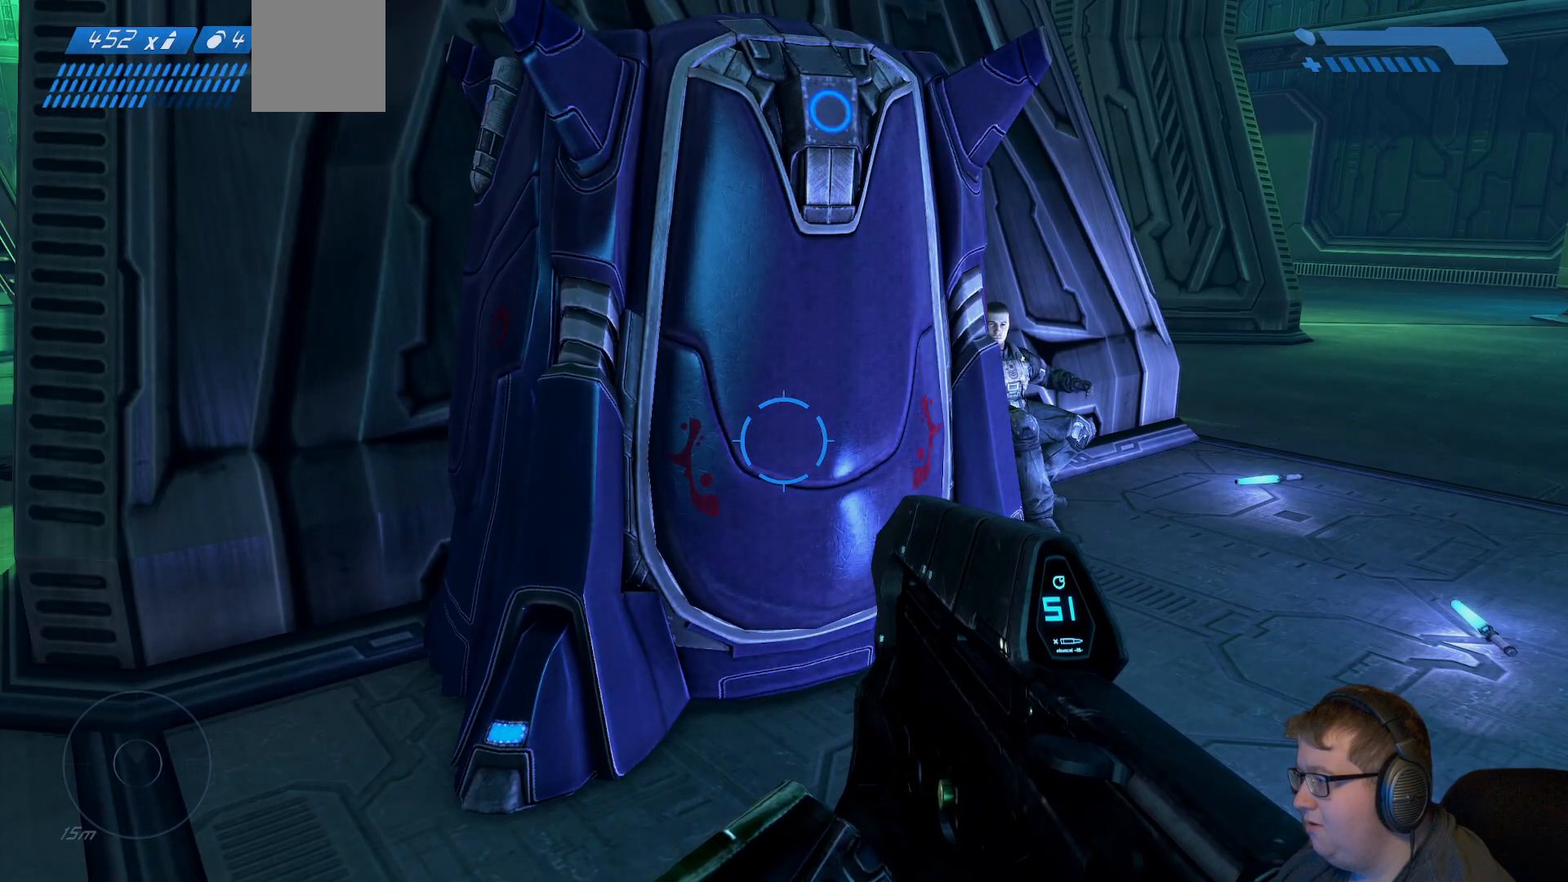
{"buttons": [], "left_stick": "center", "right_stick": "center", "events": [[233, "SELECT", "down"], [367, "SELECT", "up"]]}
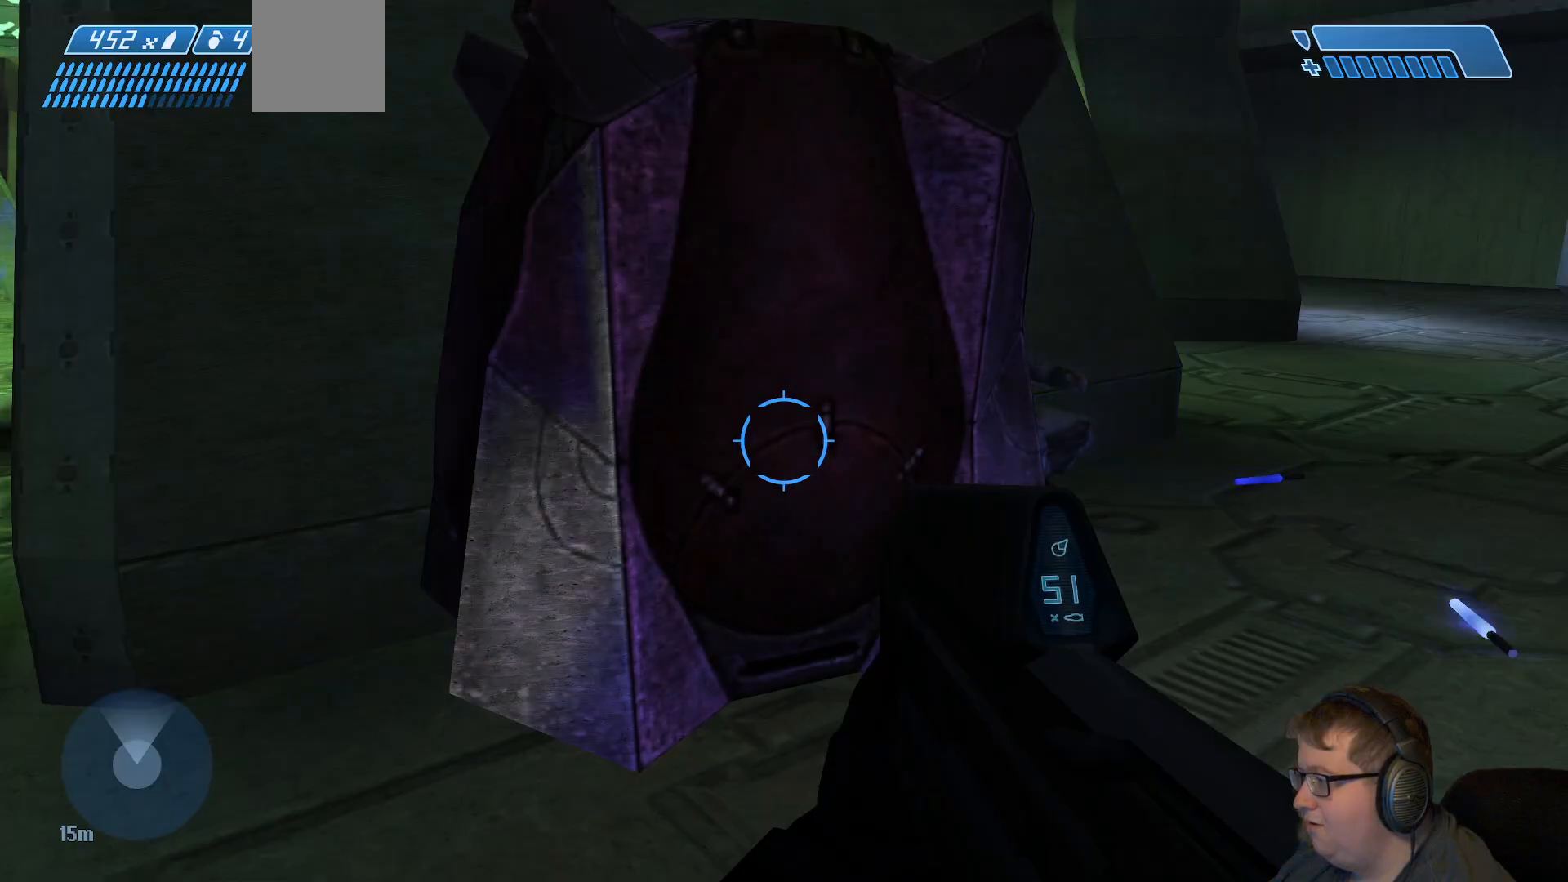
{"buttons": [], "left_stick": "right", "right_stick": "center", "events": [[350, "left_stick", "right"]]}
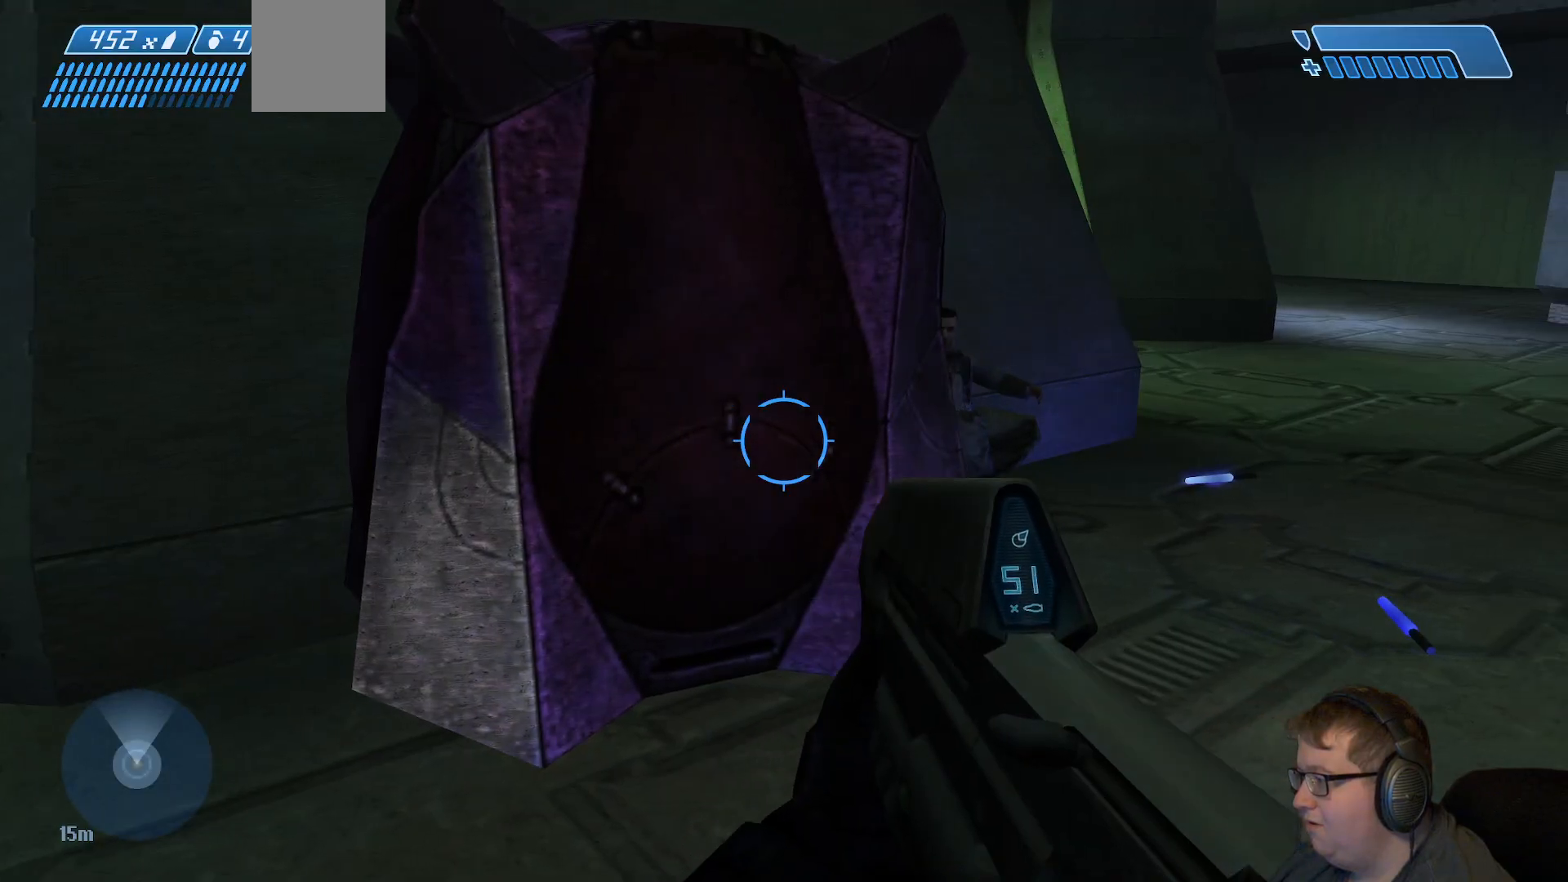
{"buttons": [], "left_stick": "center", "right_stick": "center", "events": [[50, "left_stick", "center"]]}
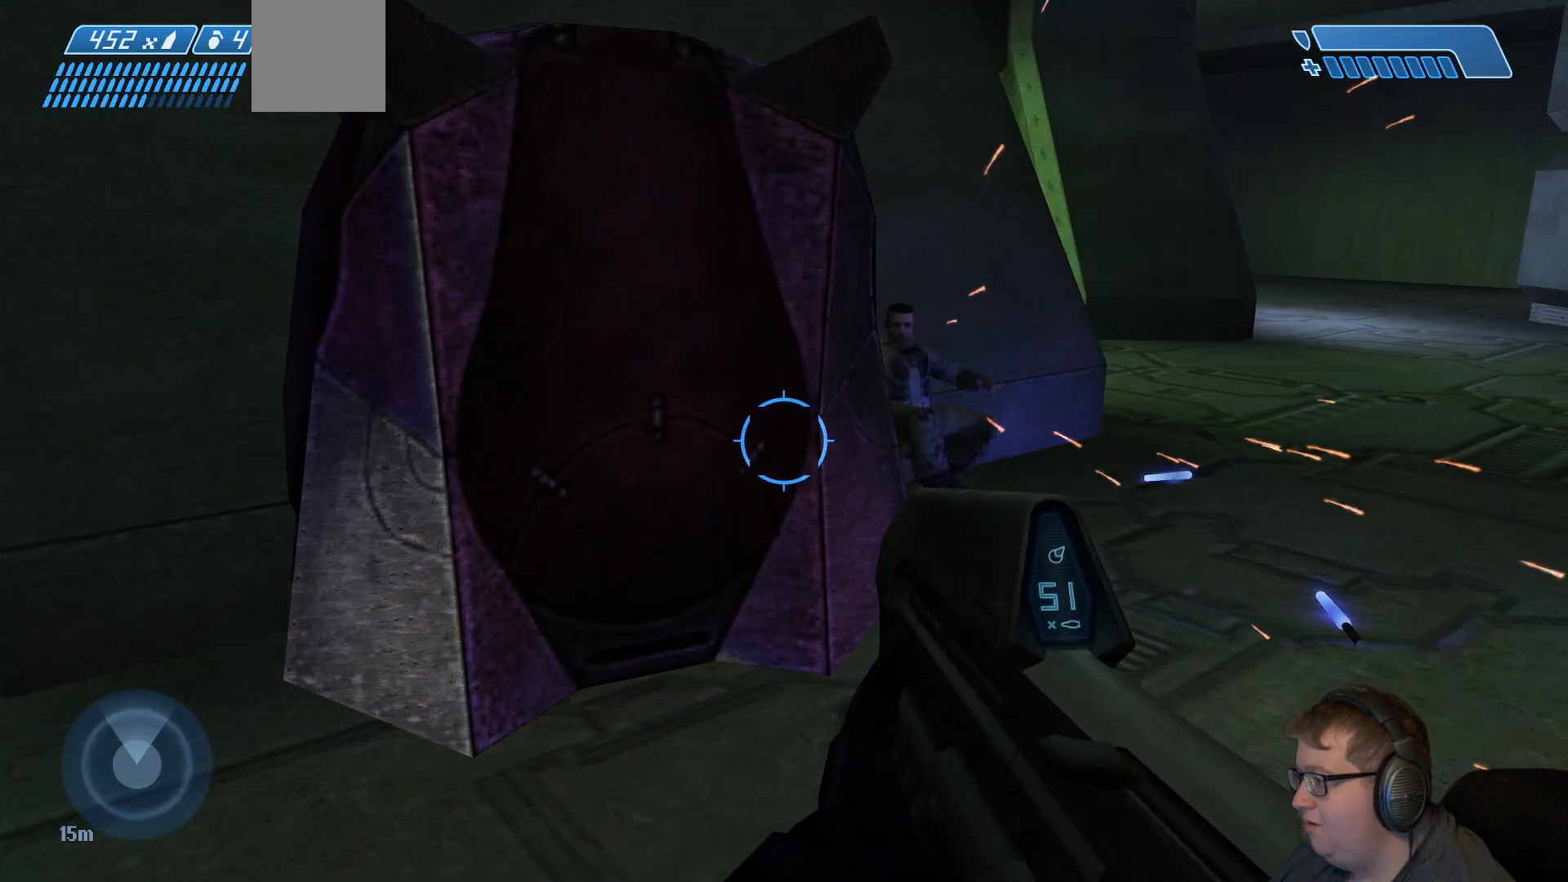
{"buttons": [], "left_stick": "center", "right_stick": "center", "events": [[267, "SELECT", "down"], [367, "SELECT", "up"]]}
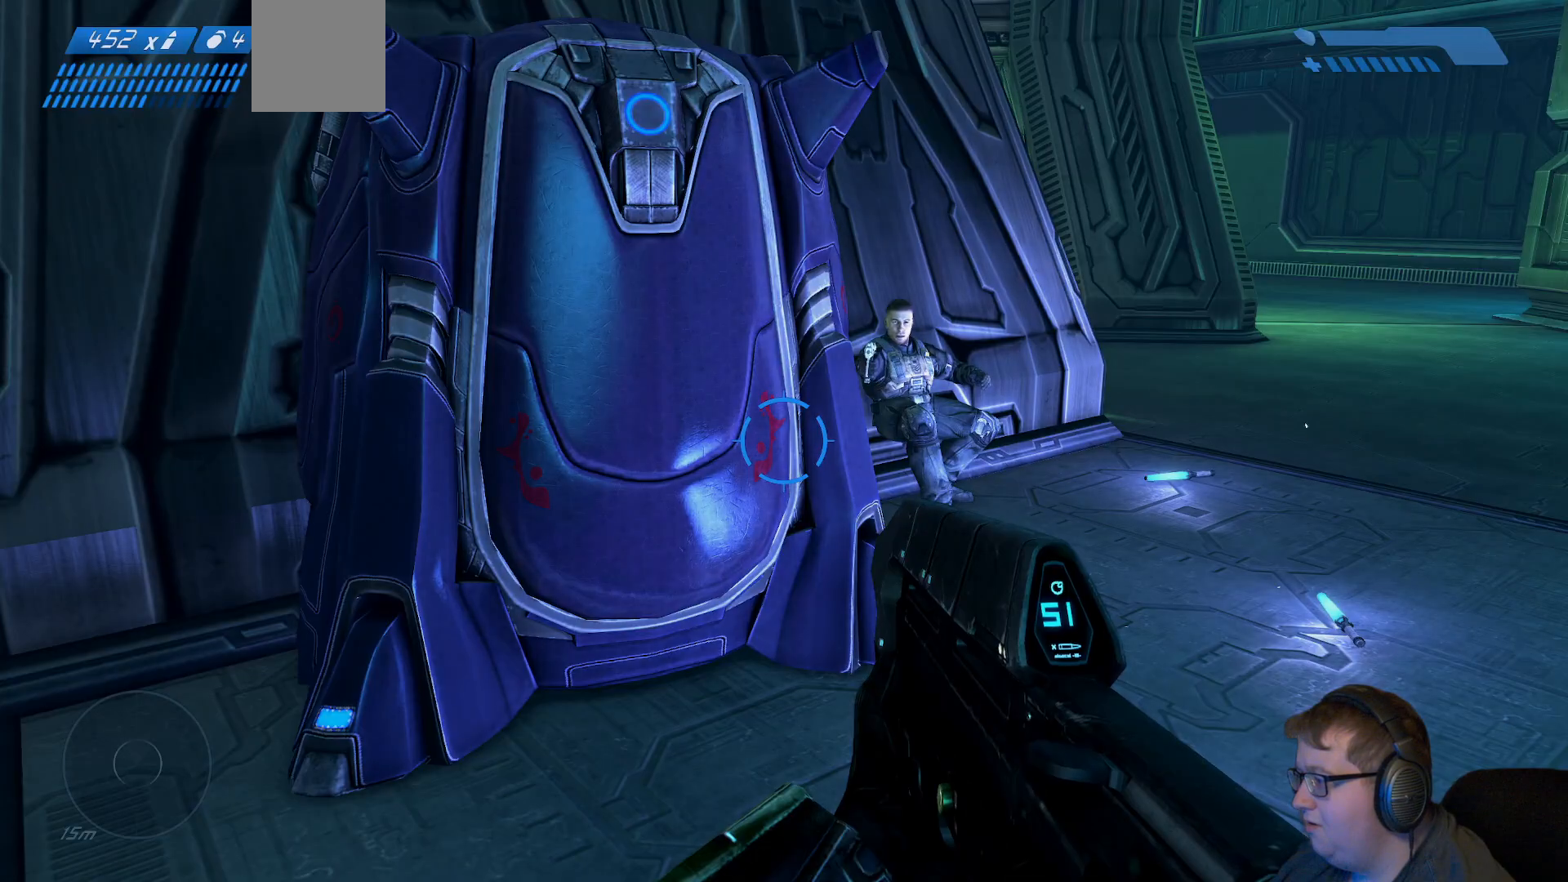
{"buttons": [], "left_stick": "center", "right_stick": "center", "events": [[367, "SELECT", "down"], [500, "SELECT", "up"]]}
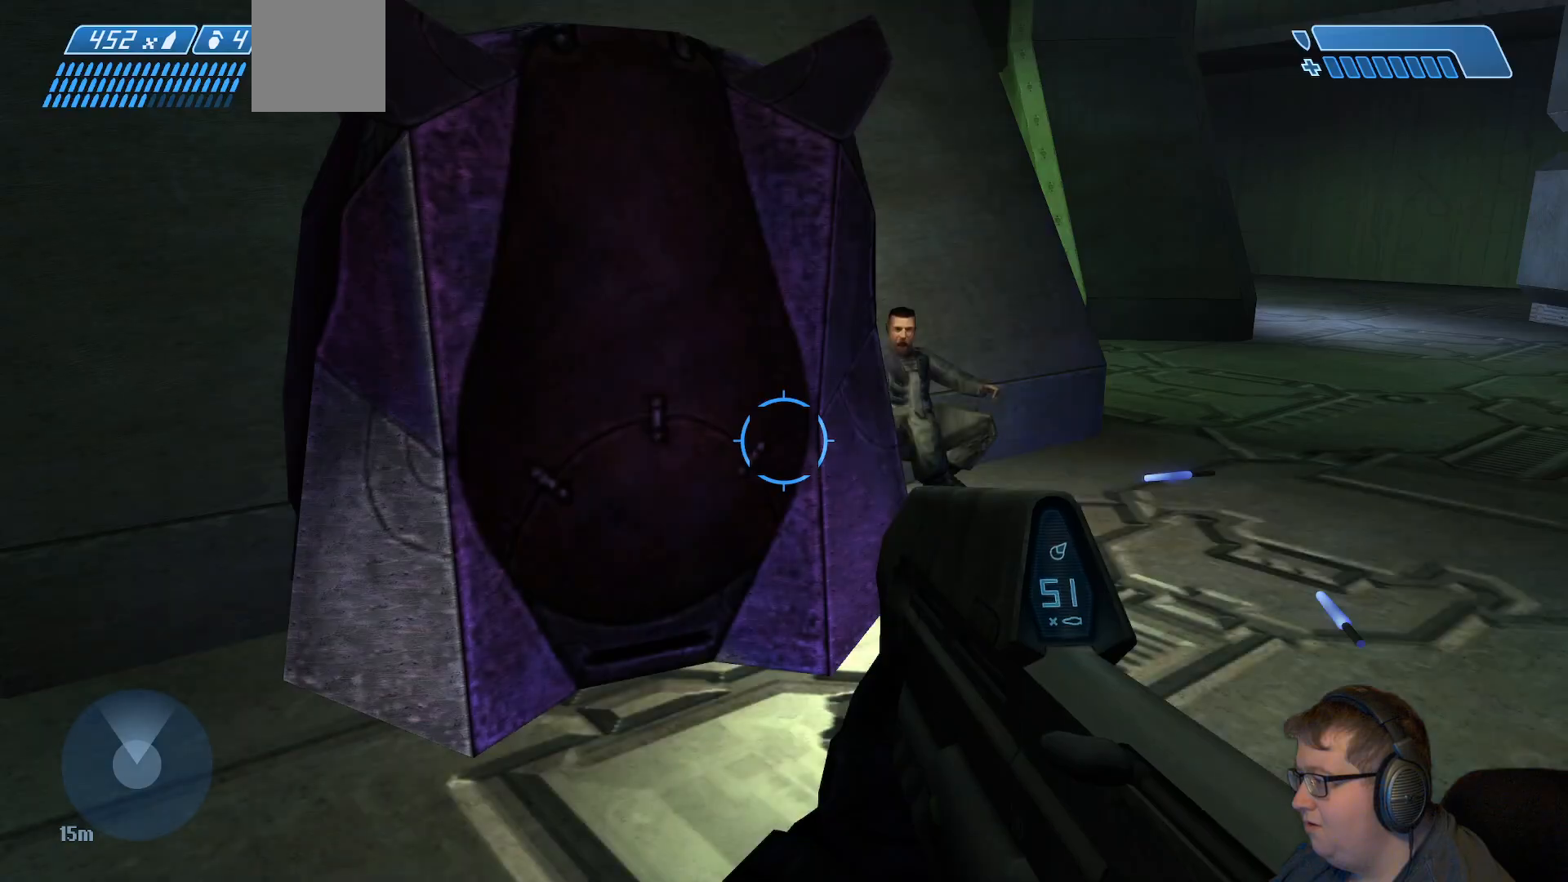
{"buttons": [], "left_stick": "center", "right_stick": "center", "events": []}
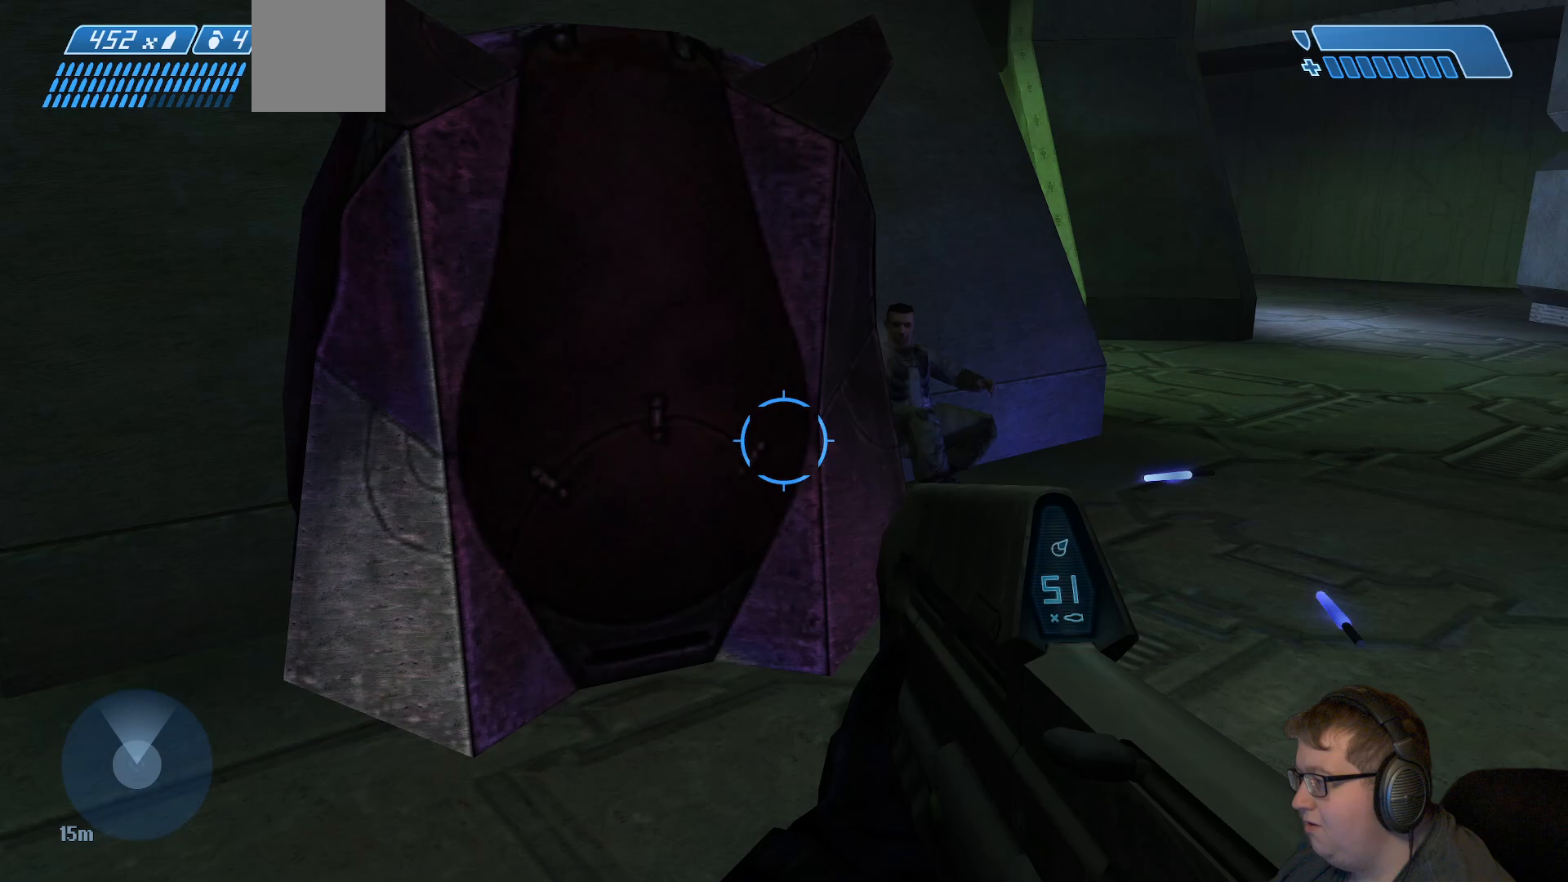
{"buttons": [], "left_stick": "center", "right_stick": "center", "events": []}
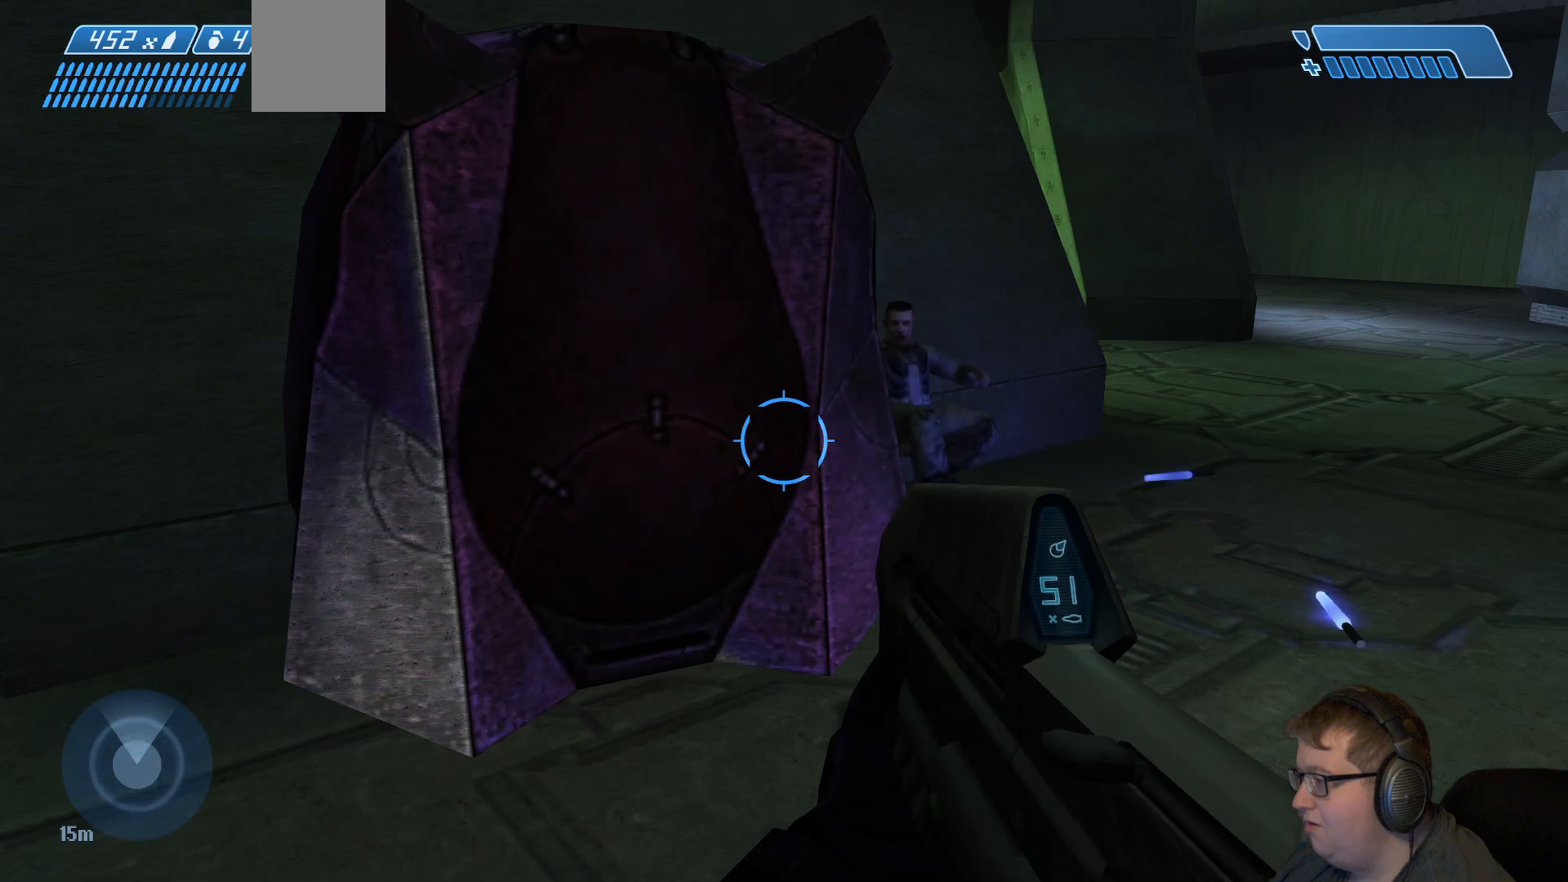
{"buttons": ["SELECT"], "left_stick": "center", "right_stick": "center", "events": [[433, "SELECT", "down"]]}
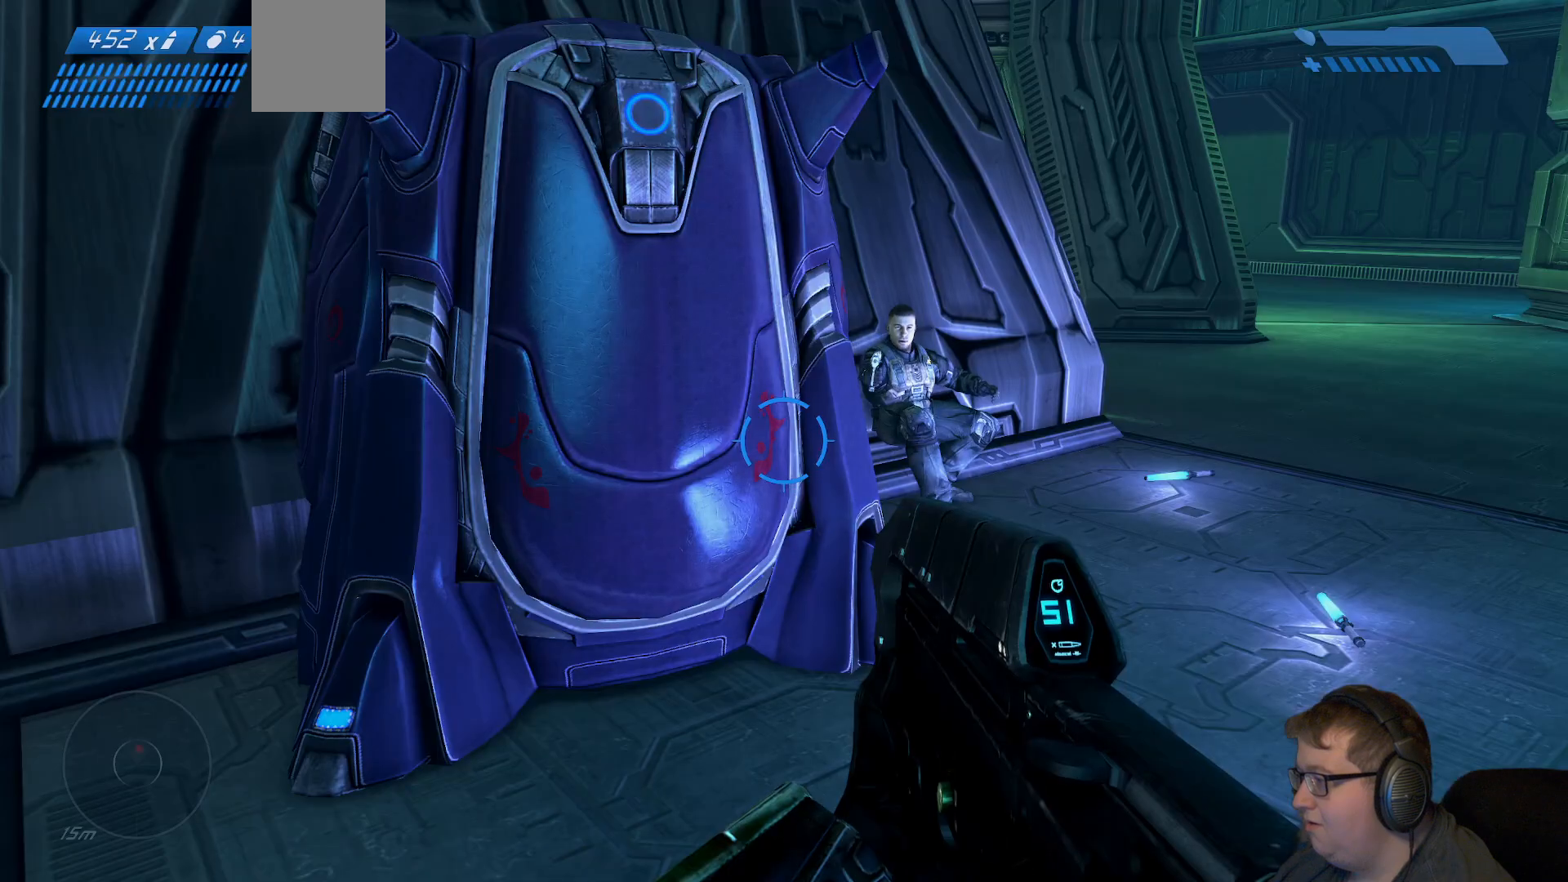
{"buttons": [], "left_stick": "center", "right_stick": "center", "events": [[50, "SELECT", "up"]]}